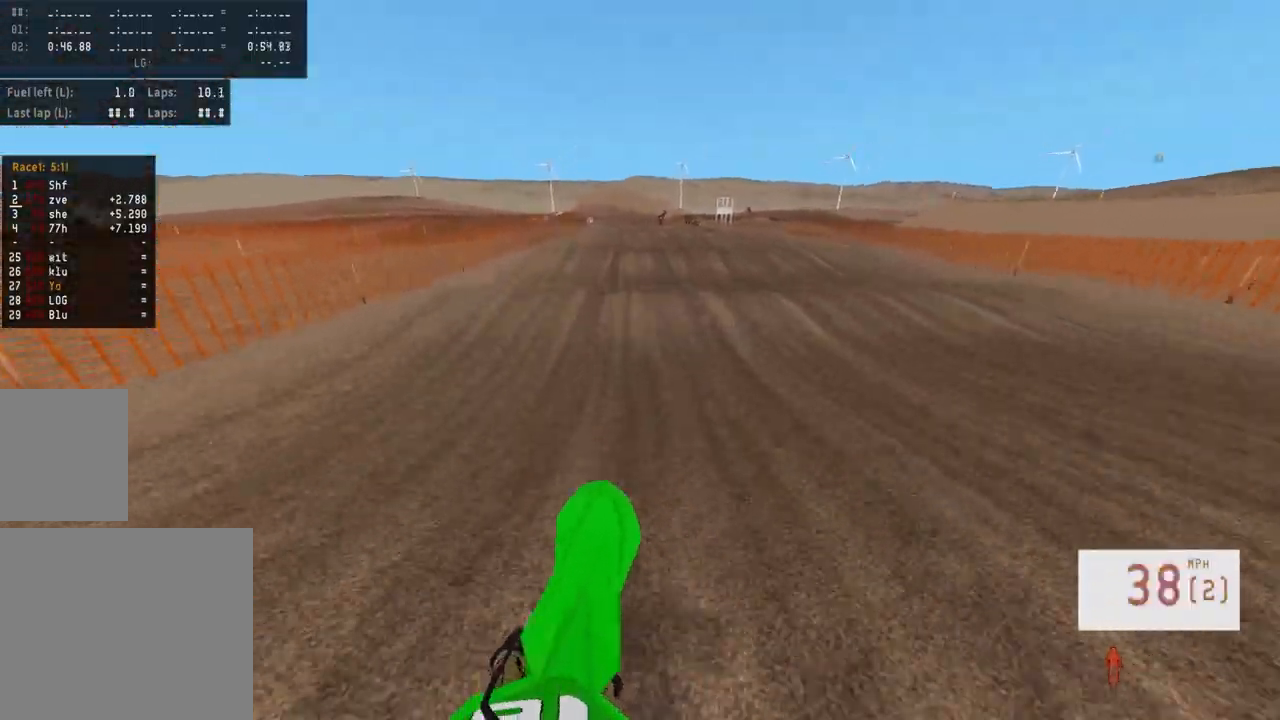
Gameplay with a controller (PlayStation layout); each line is a JSON object with the inputs held at the frame after it. "events" lists button and stick changes between this image and that frame as [ms after this image, input, new state], when the widget could be followed in between.
{"buttons": ["R2"], "left_stick": "right", "right_stick": "up", "events": [[250, "left_stick", "right"], [333, "R2", "up"], [450, "right_stick", "up"], [467, "R2", "down"]]}
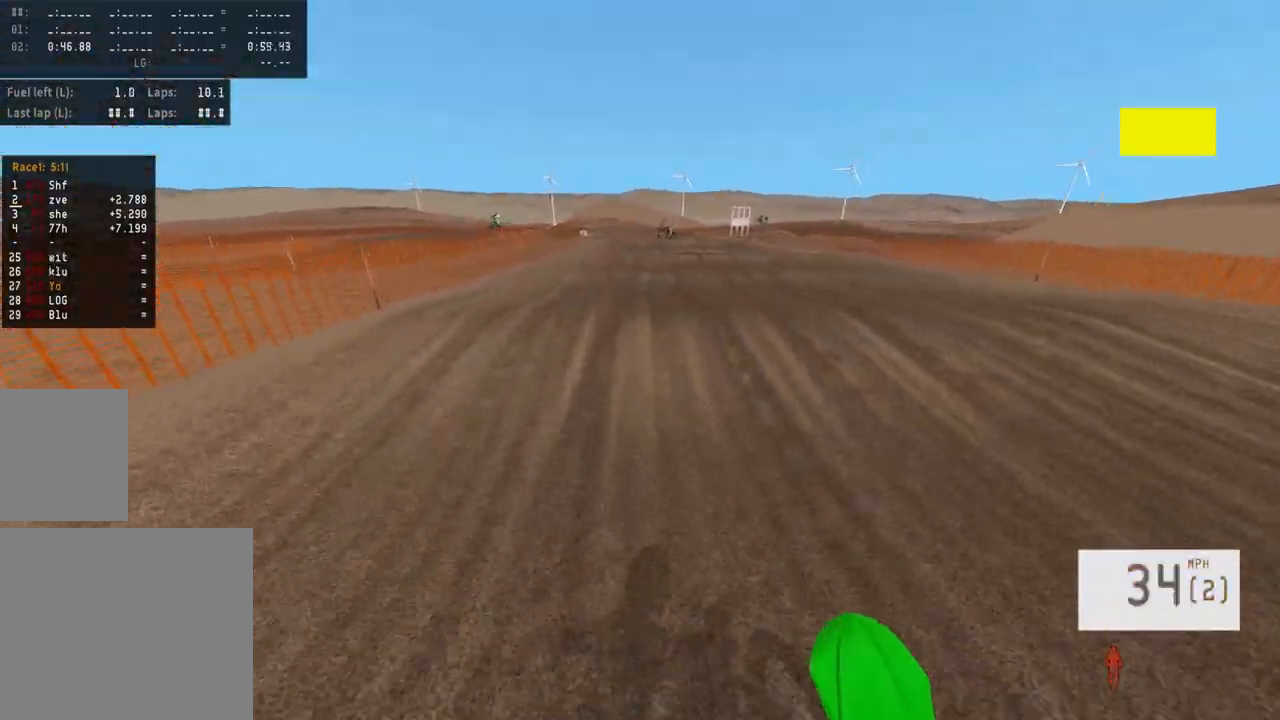
{"buttons": [], "left_stick": "center", "right_stick": "center", "events": [[167, "right_stick", "center"], [200, "R2", "up"], [233, "left_stick", "center"]]}
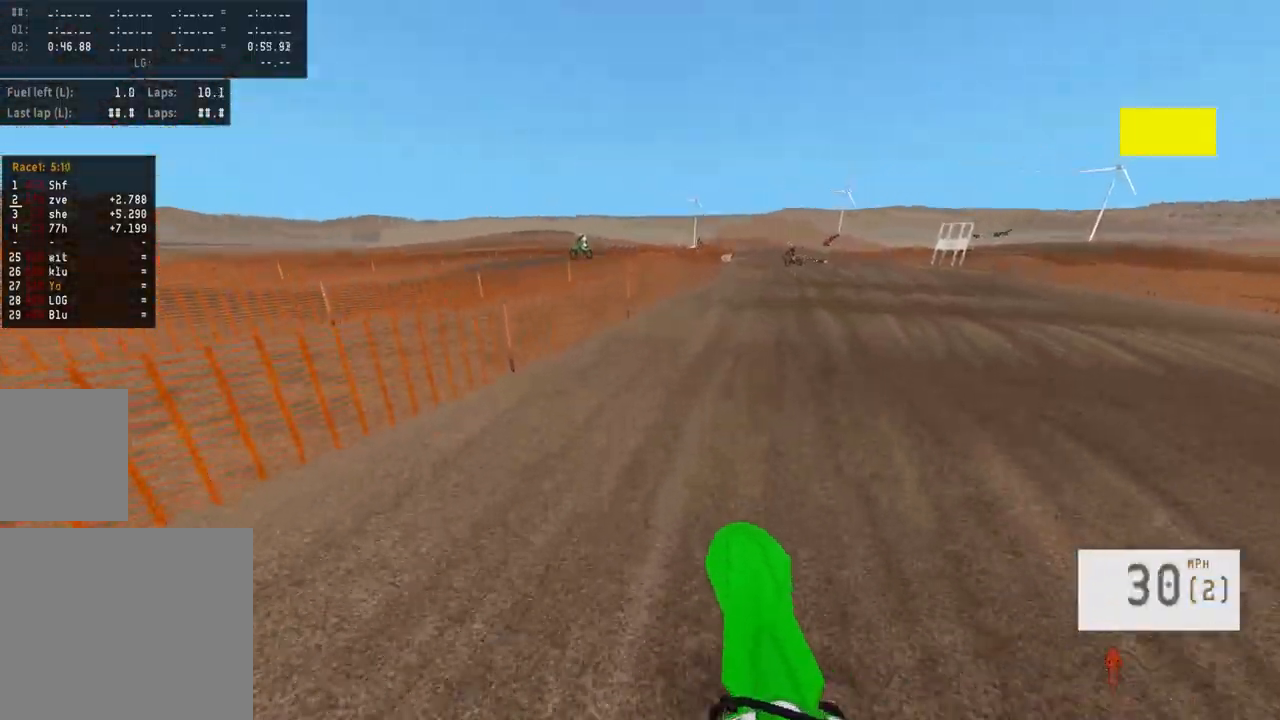
{"buttons": [], "left_stick": "center", "right_stick": "center", "events": [[200, "left_stick", "down-right"], [233, "R3", "down"], [350, "R3", "up"], [400, "left_stick", "center"]]}
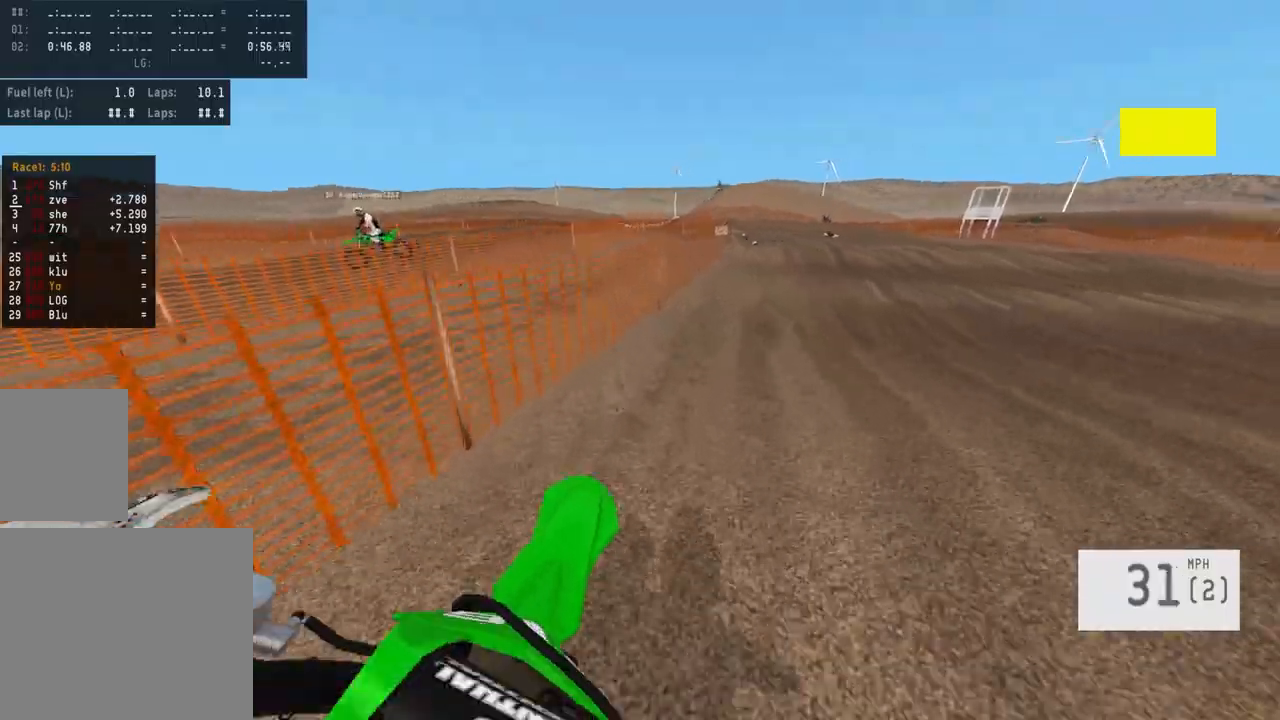
{"buttons": ["R2"], "left_stick": "right", "right_stick": "center", "events": [[233, "left_stick", "right"], [350, "R2", "down"]]}
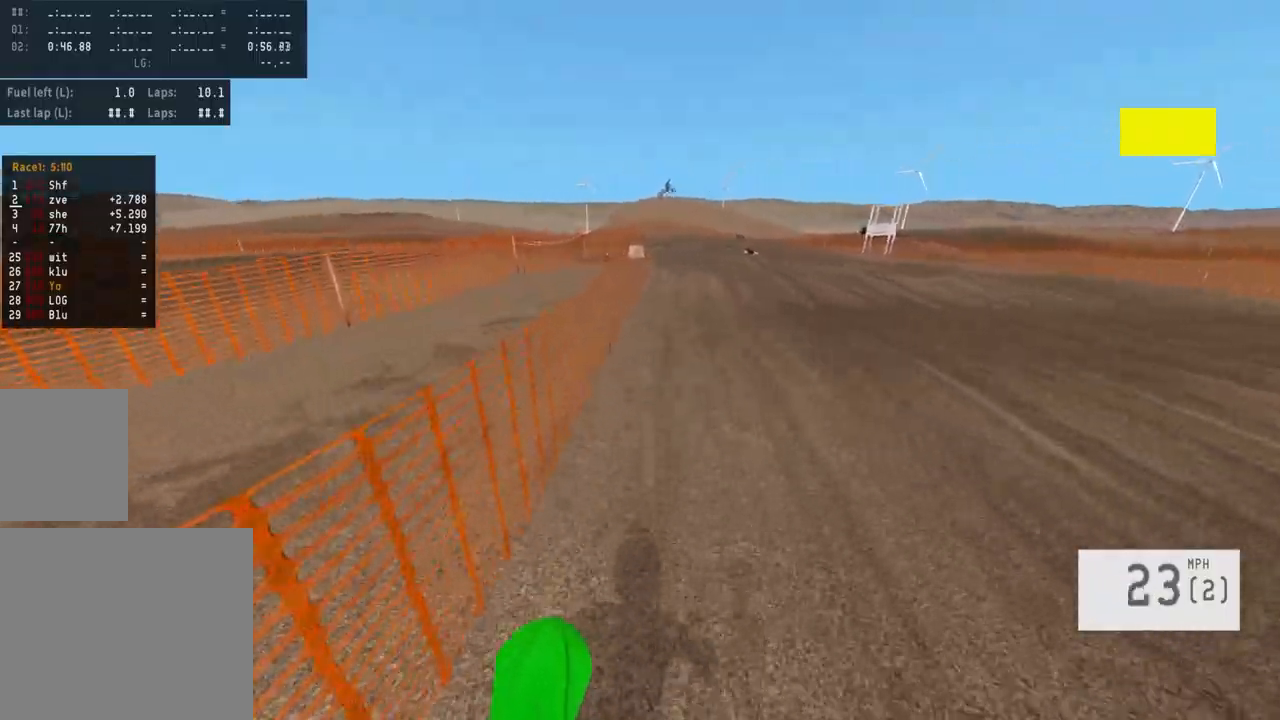
{"buttons": ["R1", "R2"], "left_stick": "center", "right_stick": "center", "events": [[300, "left_stick", "center"], [500, "R1", "down"]]}
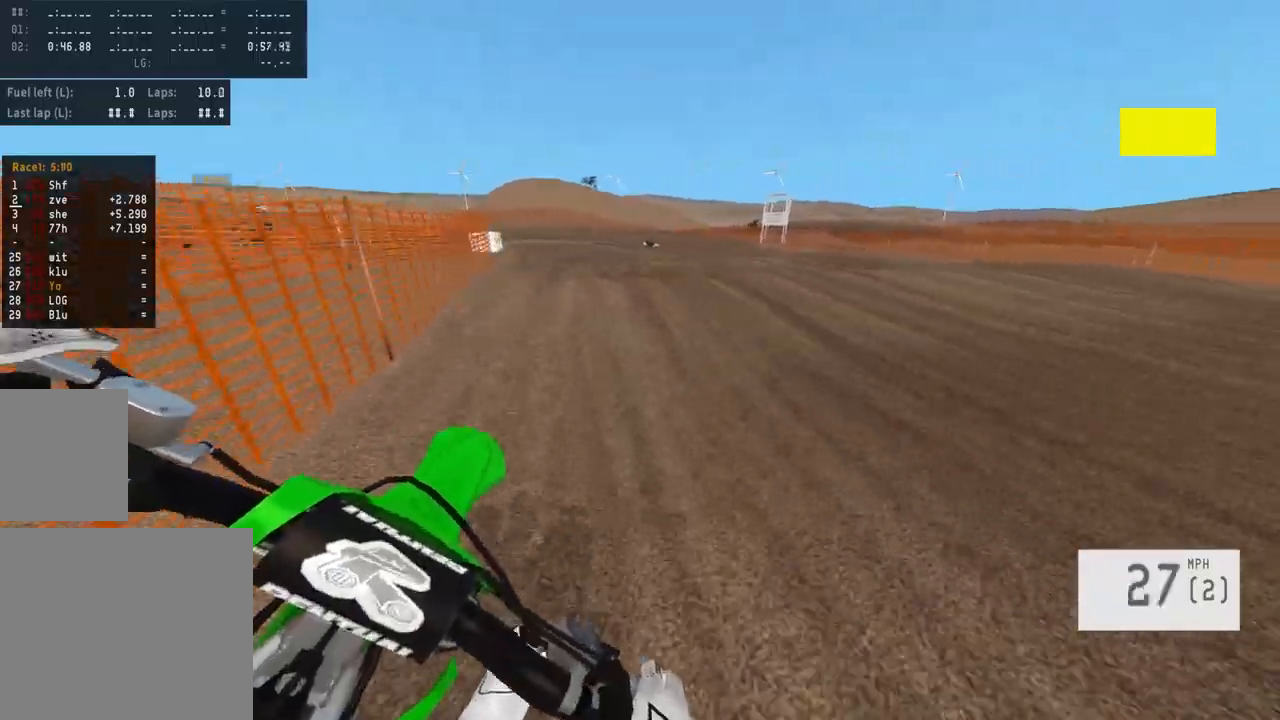
{"buttons": [], "left_stick": "center", "right_stick": "center", "events": [[17, "R1", "up"], [50, "left_stick", "left"], [200, "R2", "up"], [317, "left_stick", "center"]]}
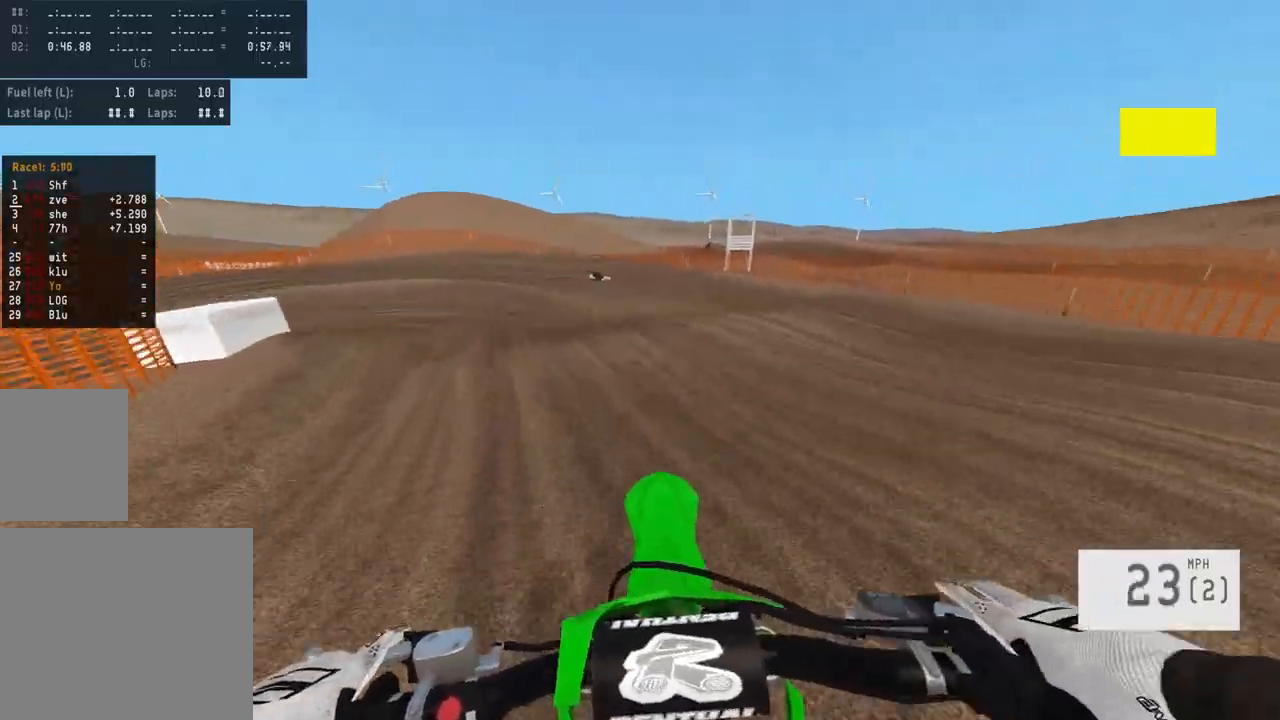
{"buttons": [], "left_stick": "left", "right_stick": "center", "events": [[100, "R2", "down"], [200, "right_stick", "down"], [233, "left_stick", "left"], [317, "right_stick", "center"], [333, "R2", "up"]]}
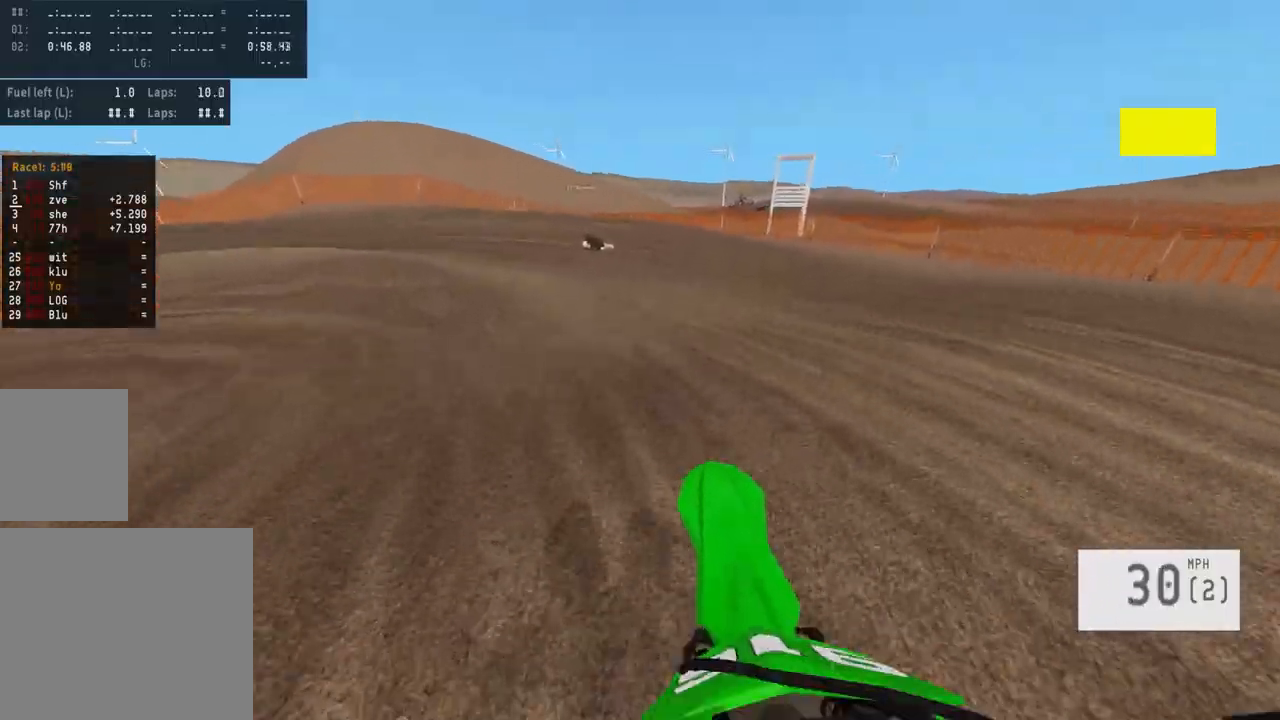
{"buttons": [], "left_stick": "center", "right_stick": "center", "events": [[367, "left_stick", "center"]]}
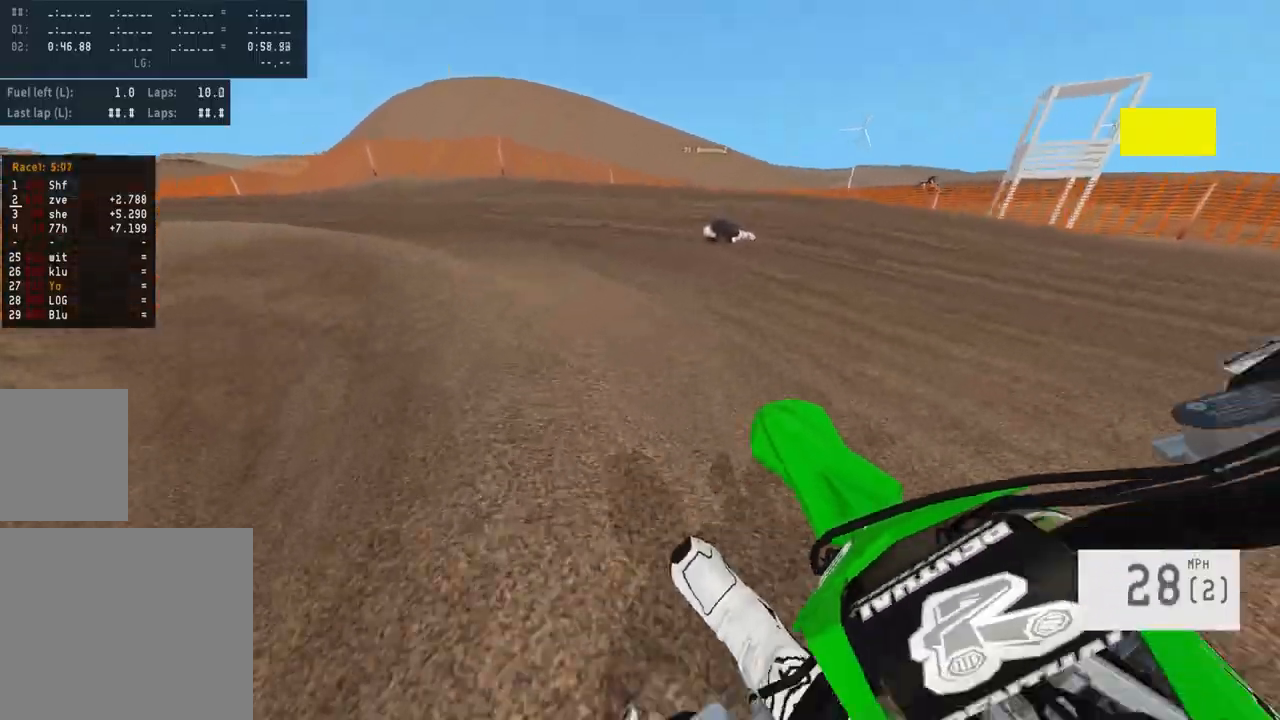
{"buttons": ["R2"], "left_stick": "left", "right_stick": "center", "events": [[17, "R2", "down"], [150, "left_stick", "left"], [233, "R2", "up"], [383, "R2", "down"]]}
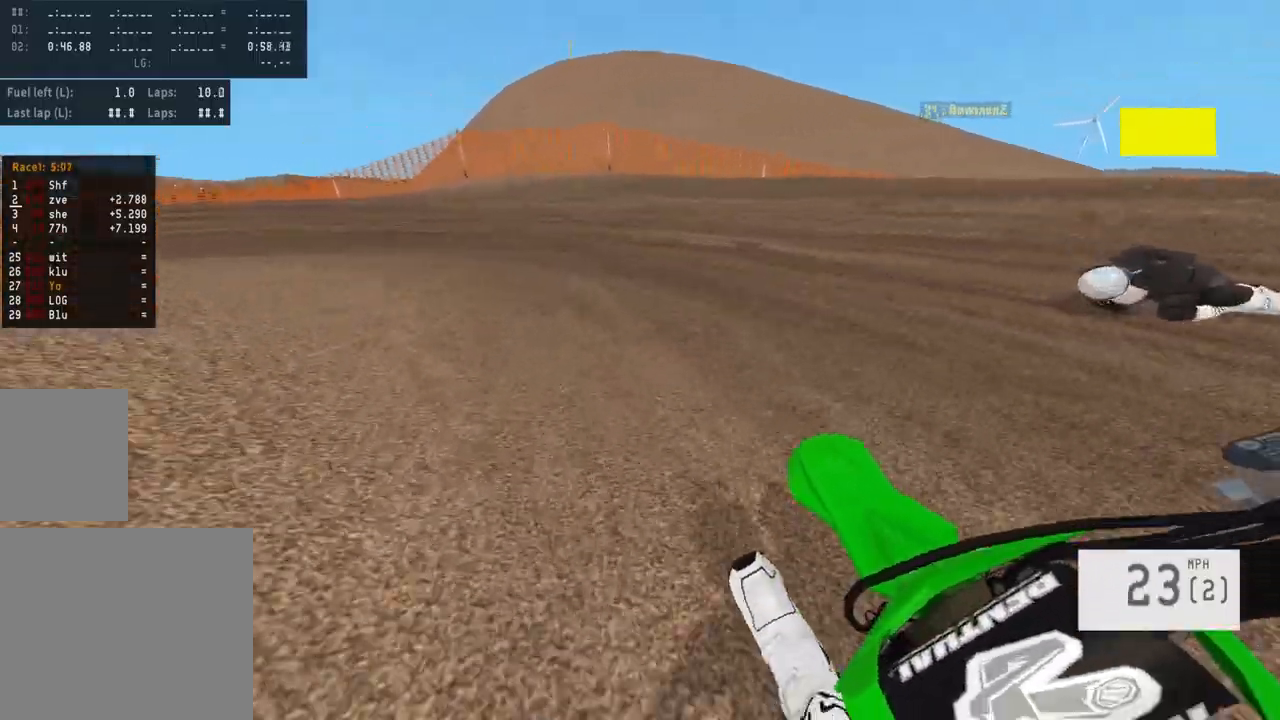
{"buttons": ["R2"], "left_stick": "left", "right_stick": "center", "events": [[283, "R2", "up"], [417, "R2", "down"]]}
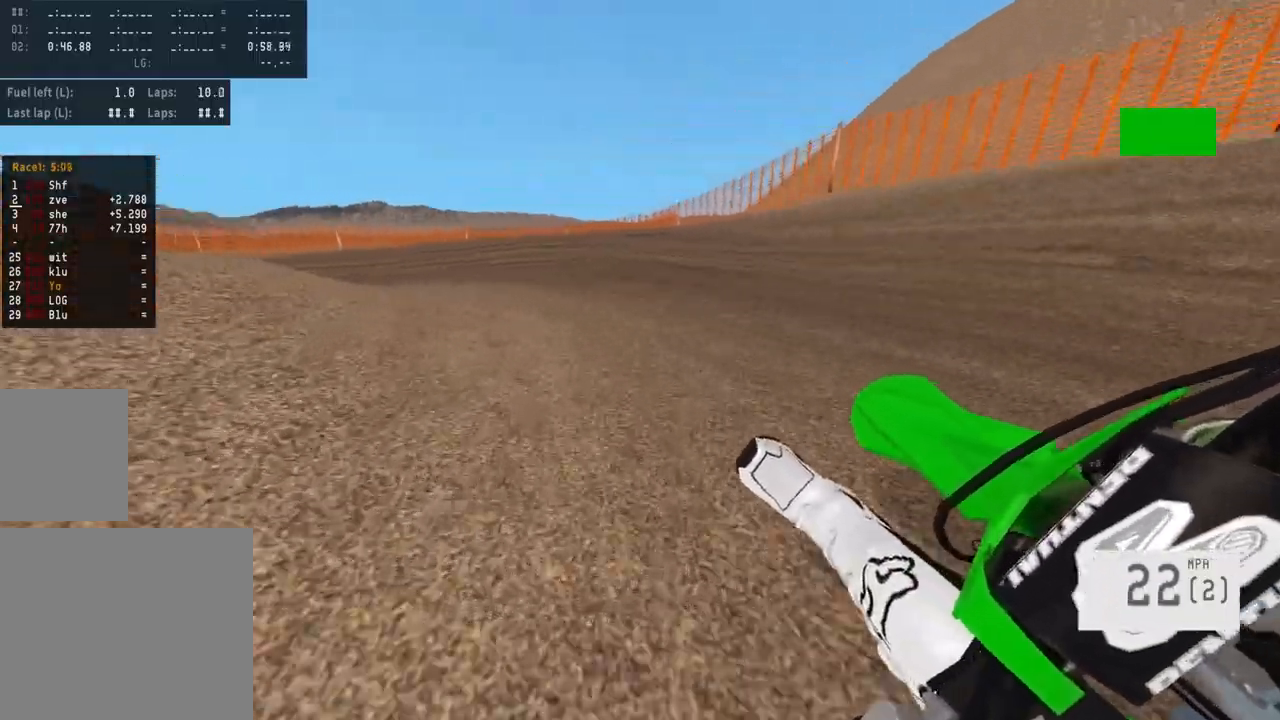
{"buttons": ["R2"], "left_stick": "left", "right_stick": "center", "events": []}
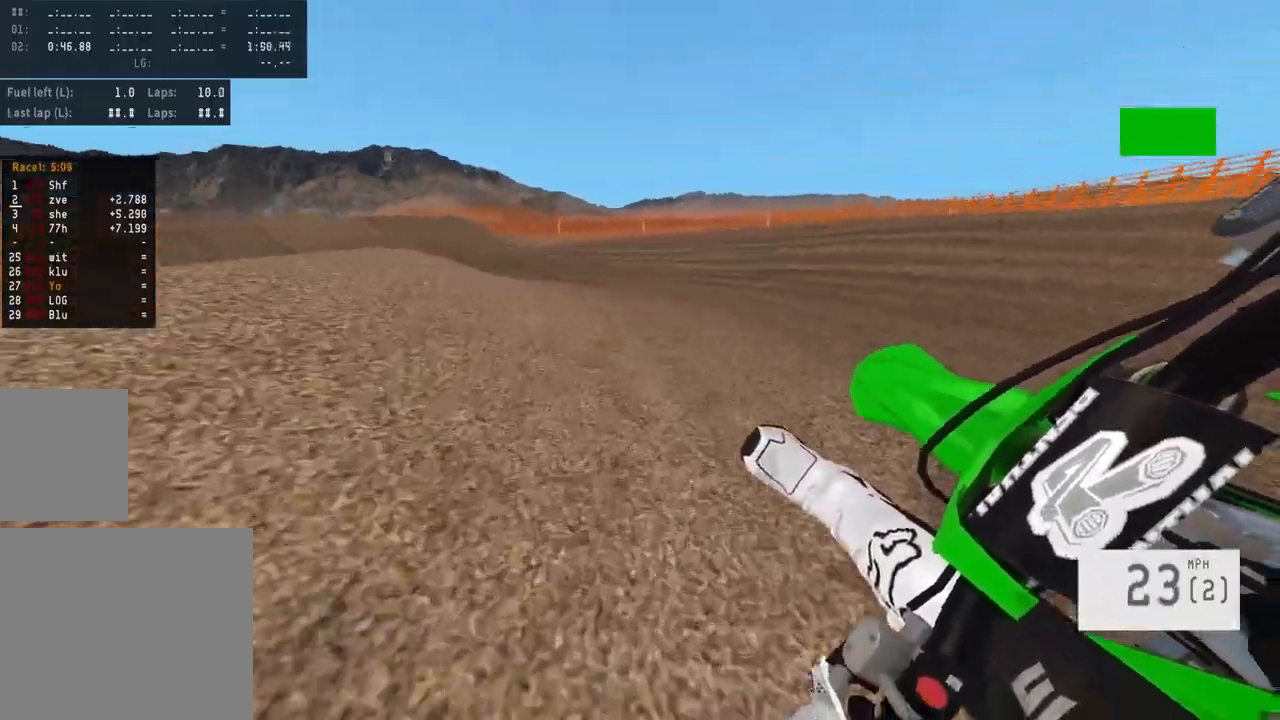
{"buttons": ["R2"], "left_stick": "left", "right_stick": "center", "events": []}
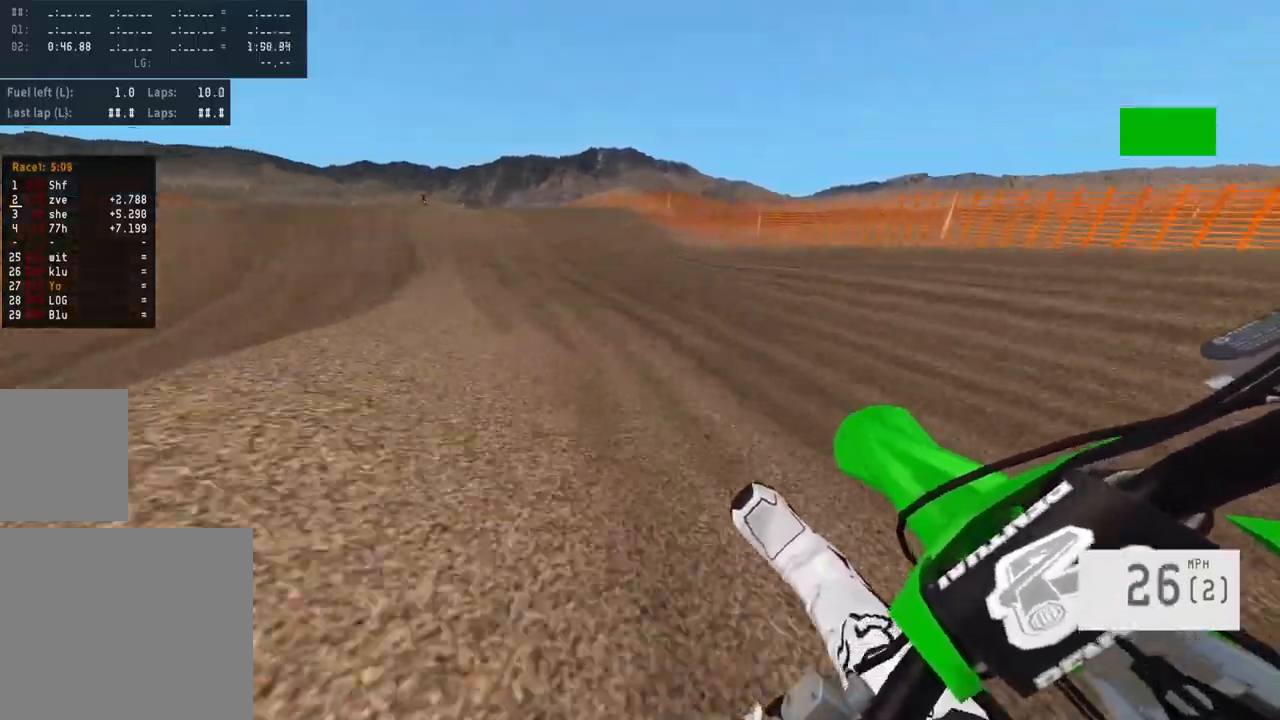
{"buttons": ["R2"], "left_stick": "center", "right_stick": "center", "events": [[117, "left_stick", "center"]]}
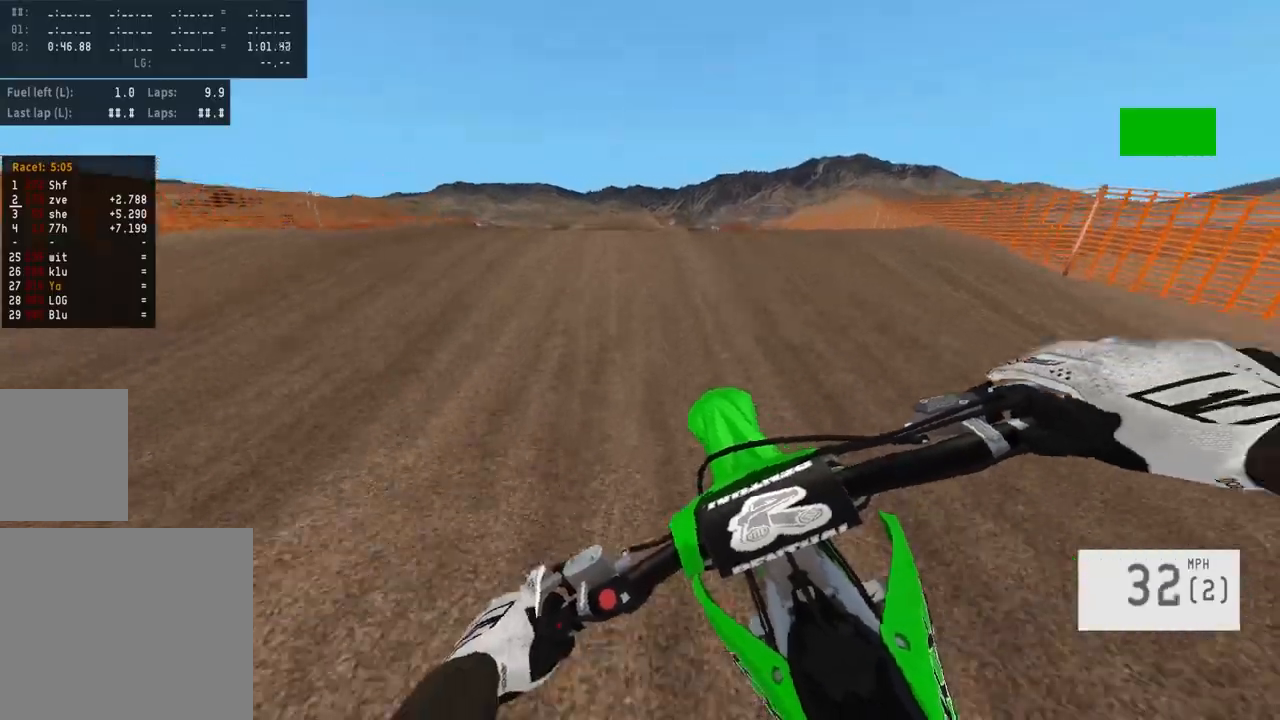
{"buttons": ["R2"], "left_stick": "right", "right_stick": "down", "events": [[17, "left_stick", "right"], [117, "R2", "up"], [117, "left_stick", "center"], [333, "R2", "down"], [400, "right_stick", "down"], [467, "left_stick", "right"]]}
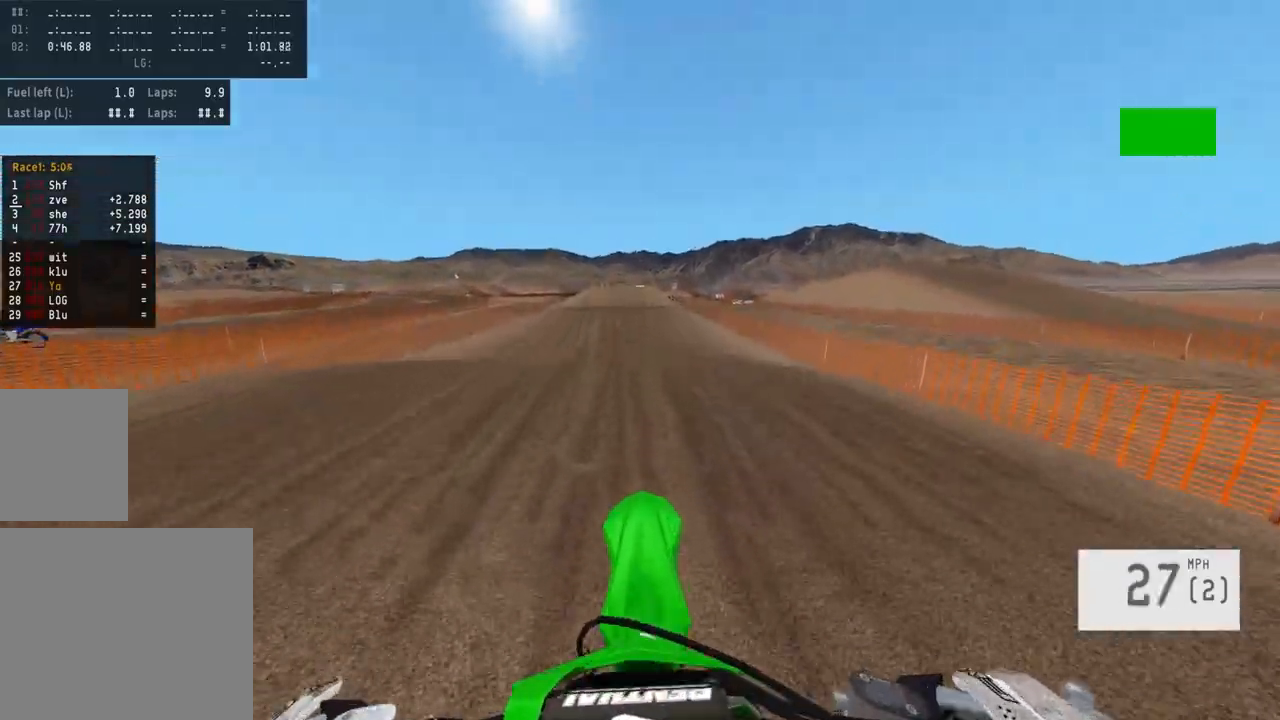
{"buttons": ["R2"], "left_stick": "up-right", "right_stick": "center", "events": [[50, "right_stick", "center"], [117, "right_stick", "up"], [167, "R2", "up"], [283, "left_stick", "center"], [317, "right_stick", "center"], [417, "R2", "down"], [417, "left_stick", "up-right"]]}
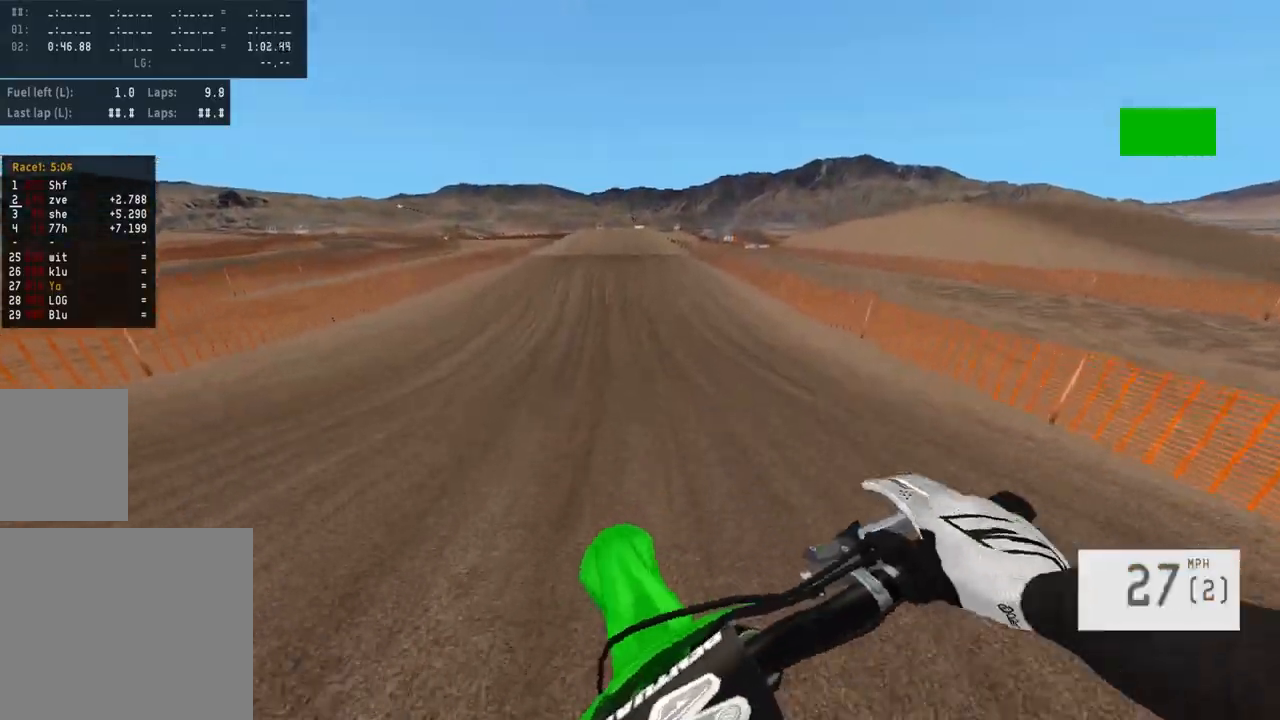
{"buttons": ["R2"], "left_stick": "center", "right_stick": "down", "events": [[100, "left_stick", "center"], [217, "R3", "down"], [317, "R3", "up"], [400, "right_stick", "down"]]}
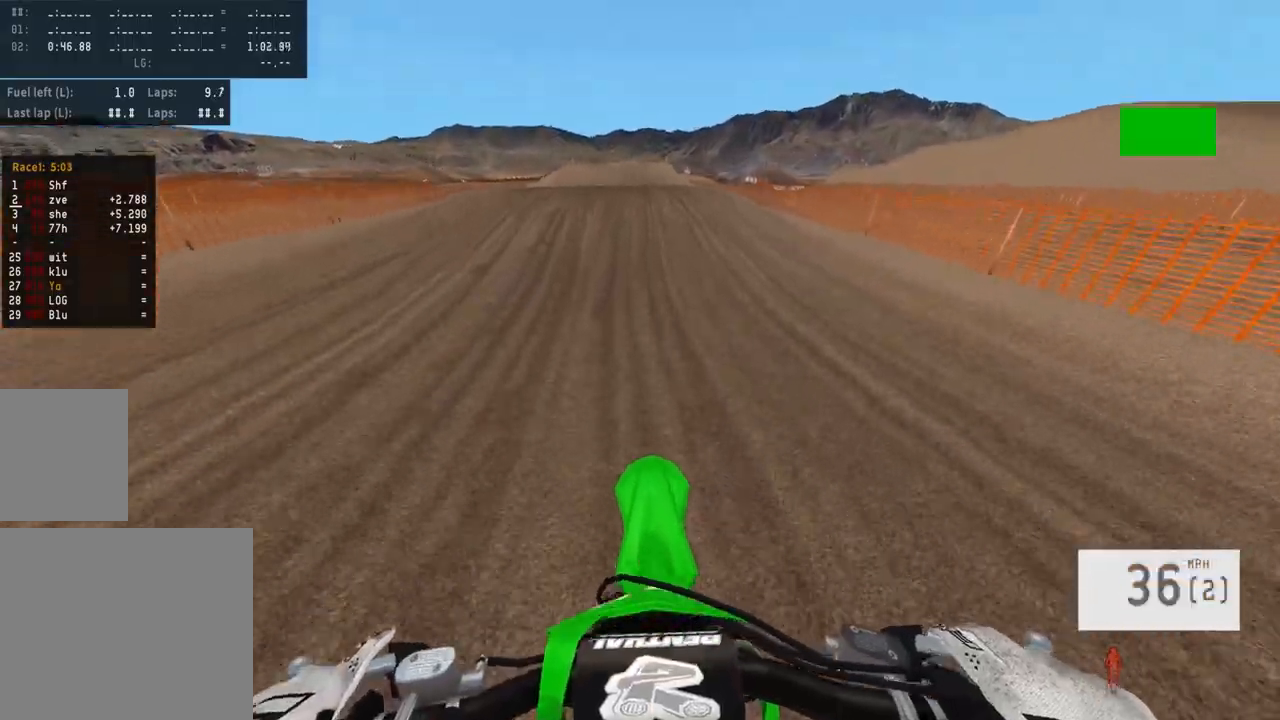
{"buttons": ["R2"], "left_stick": "center", "right_stick": "center", "events": [[117, "right_stick", "center"]]}
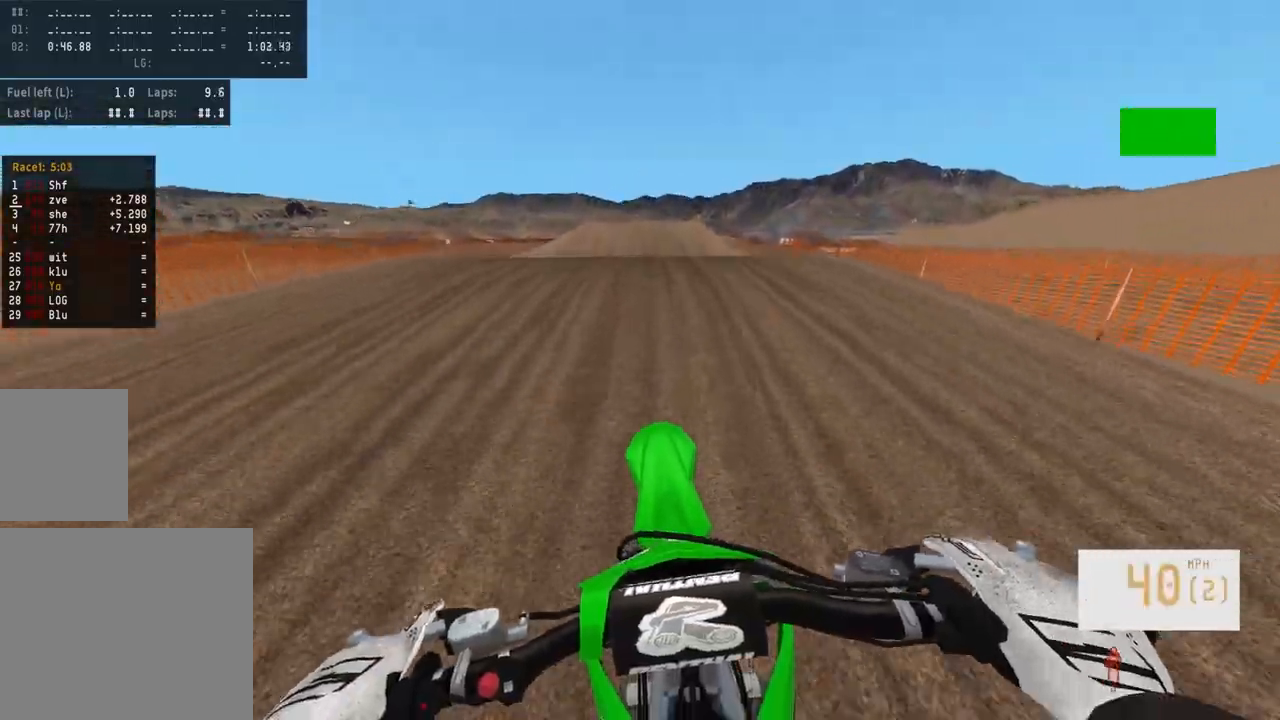
{"buttons": ["R2"], "left_stick": "center", "right_stick": "center", "events": [[50, "right_stick", "down"], [150, "left_stick", "up-right"], [200, "right_stick", "center"], [300, "R2", "up"], [300, "left_stick", "center"], [350, "left_stick", "up-left"], [483, "R2", "down"], [483, "left_stick", "center"]]}
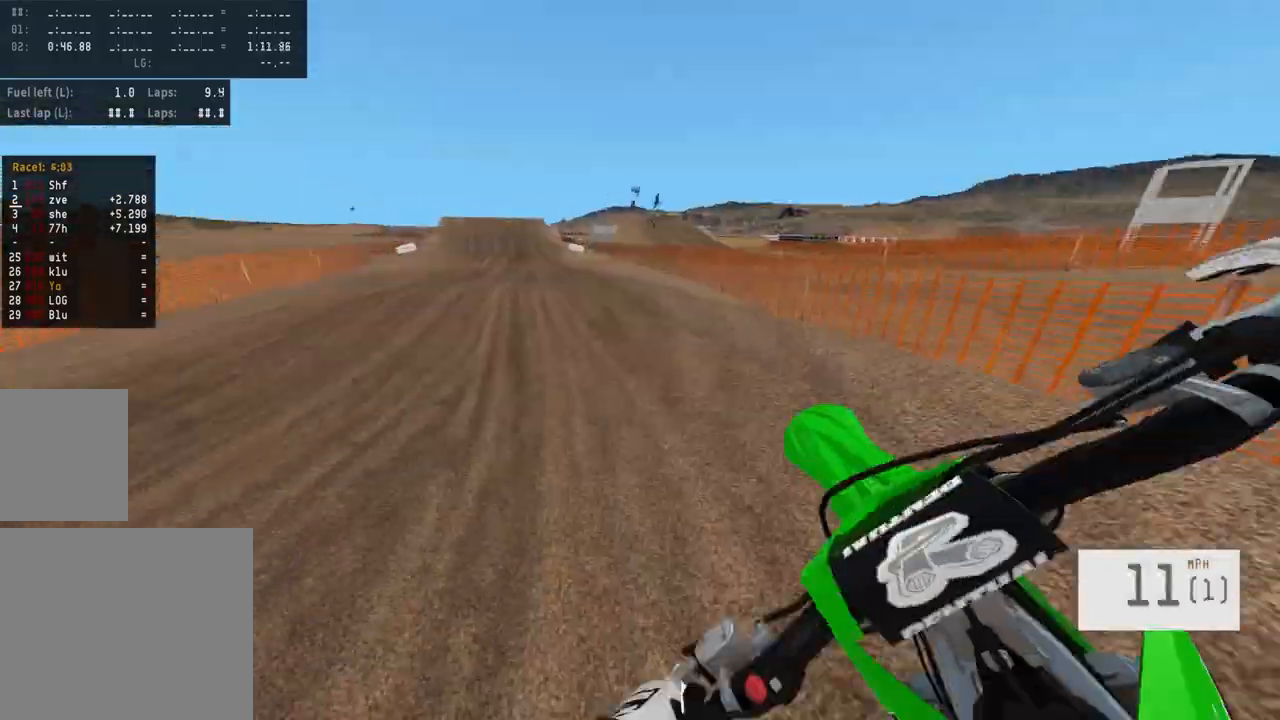
{"buttons": ["R2"], "left_stick": "left", "right_stick": "center", "events": [[100, "L3", "down"], [217, "L3", "up"], [283, "left_stick", "left"]]}
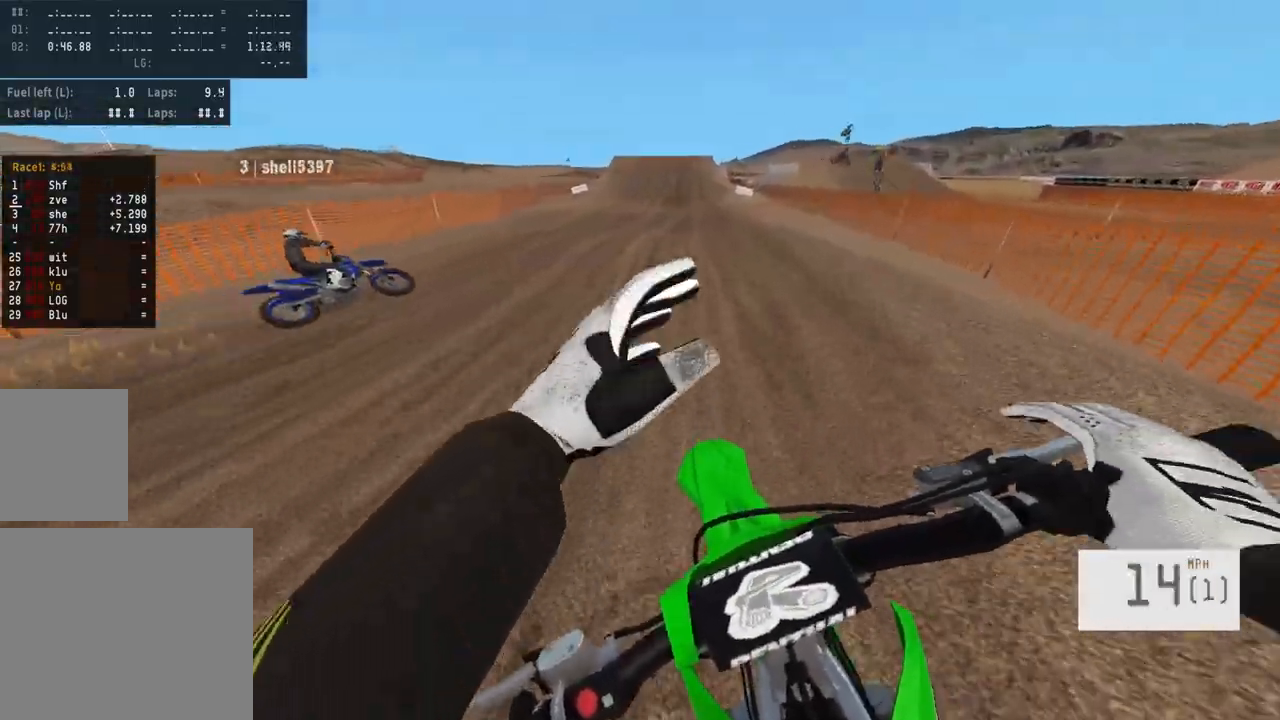
{"buttons": ["R2"], "left_stick": "center", "right_stick": "center", "events": [[150, "left_stick", "center"]]}
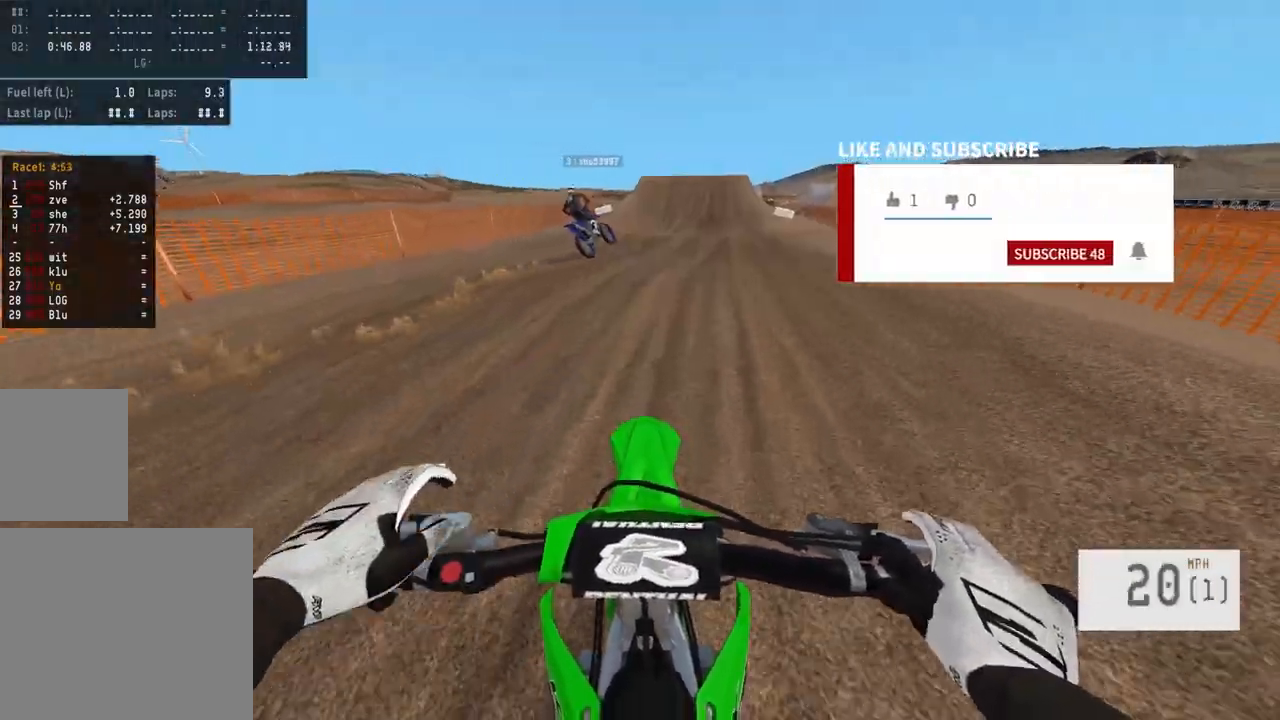
{"buttons": ["R2"], "left_stick": "center", "right_stick": "center", "events": [[17, "left_stick", "right"], [133, "left_stick", "center"]]}
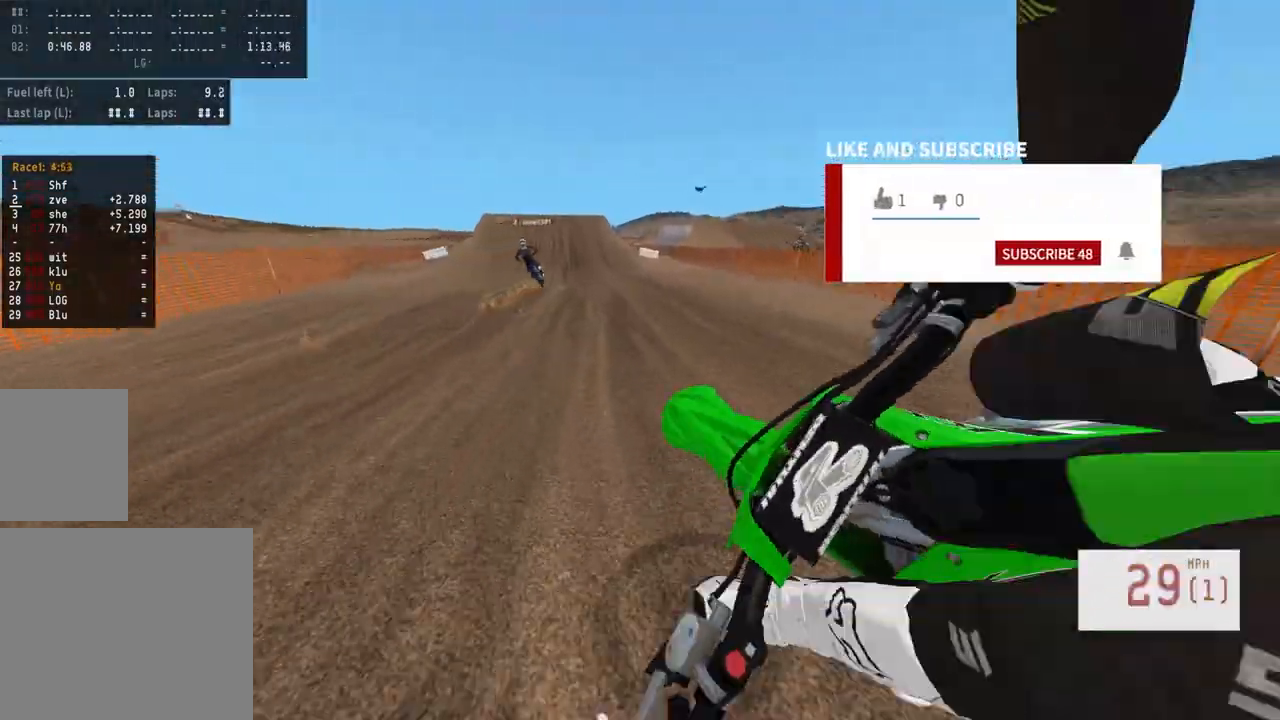
{"buttons": [], "left_stick": "center", "right_stick": "center", "events": [[300, "R2", "up"]]}
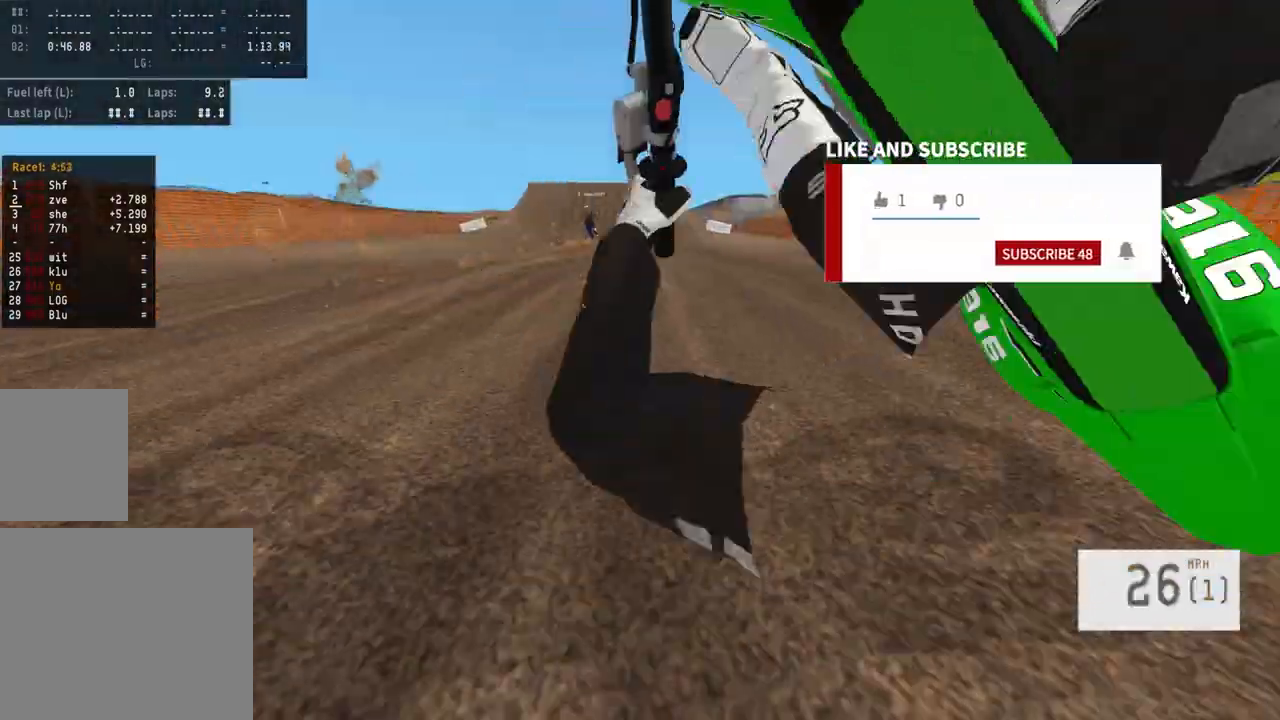
{"buttons": [], "left_stick": "center", "right_stick": "center", "events": []}
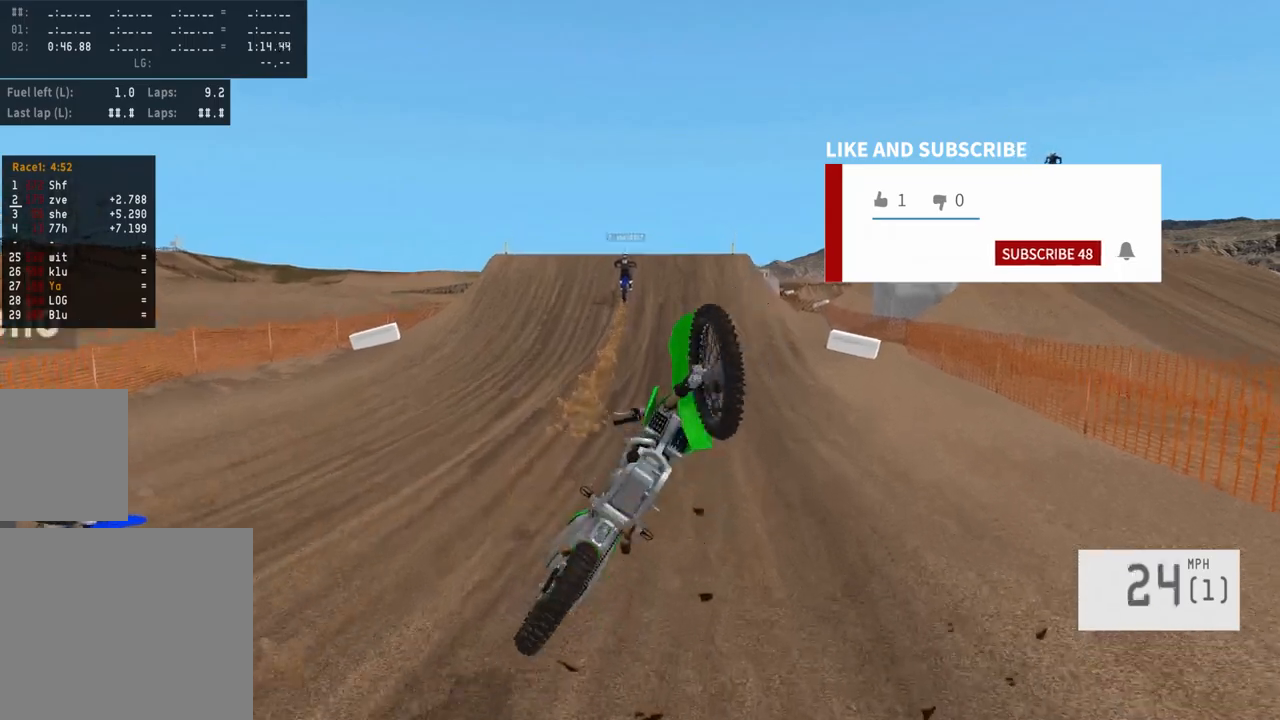
{"buttons": [], "left_stick": "center", "right_stick": "center", "events": []}
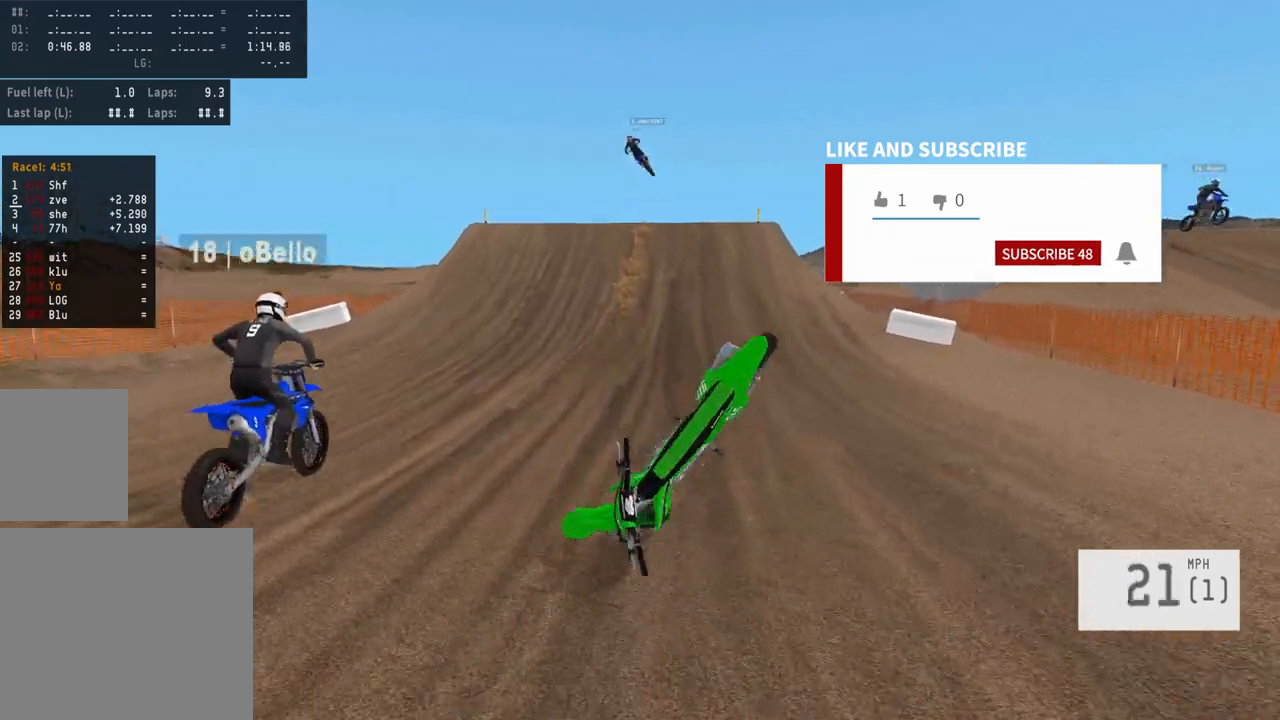
{"buttons": [], "left_stick": "center", "right_stick": "center", "events": []}
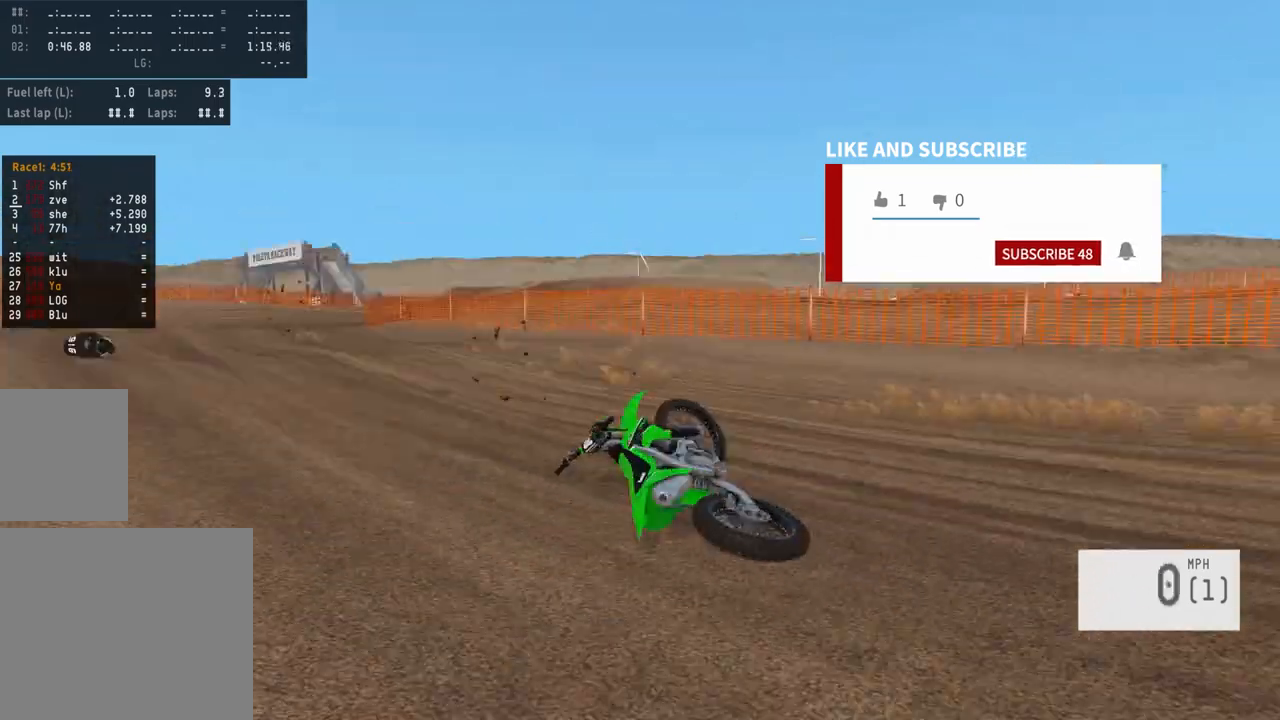
{"buttons": [], "left_stick": "center", "right_stick": "center", "events": []}
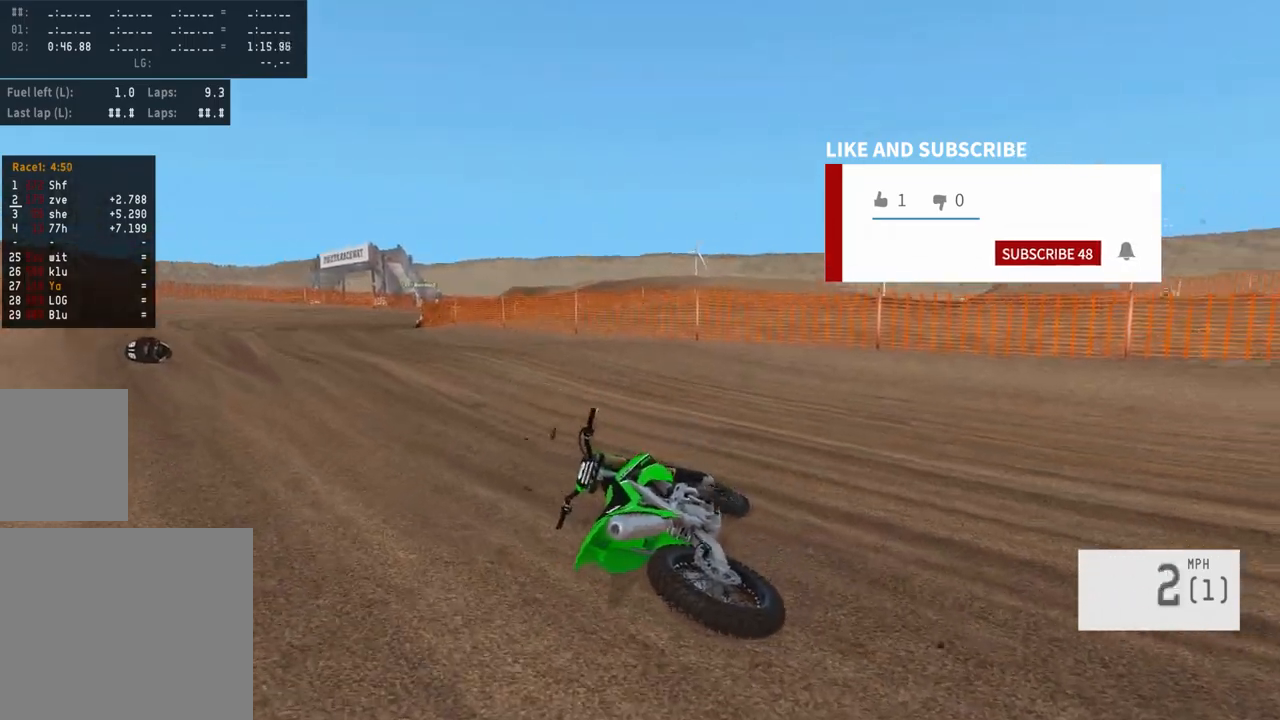
{"buttons": [], "left_stick": "center", "right_stick": "center", "events": [[317, "SELECT", "down"], [450, "SELECT", "up"]]}
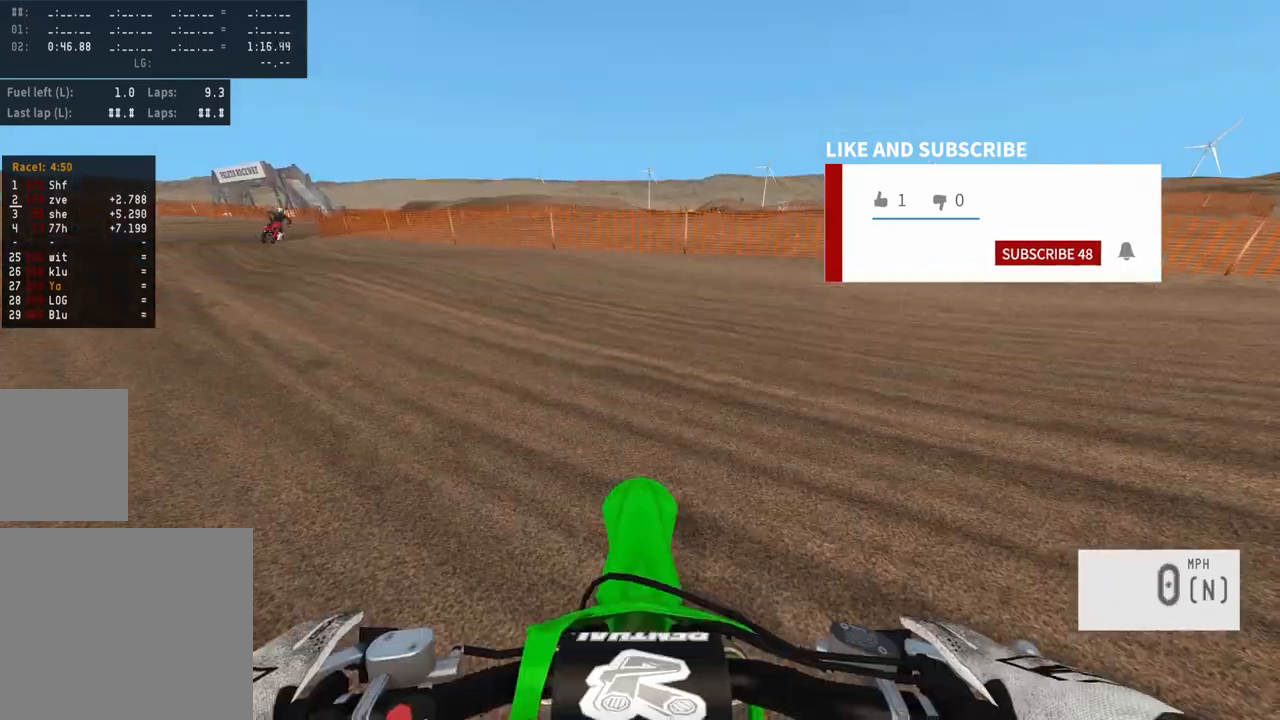
{"buttons": [], "left_stick": "right", "right_stick": "center", "events": [[67, "R2", "down"], [83, "SQUARE", "down"], [183, "SQUARE", "up"], [217, "R2", "up"], [267, "left_stick", "up-right"], [317, "R2", "down"], [317, "right_stick", "down"], [450, "R2", "up"], [450, "right_stick", "center"], [500, "left_stick", "right"]]}
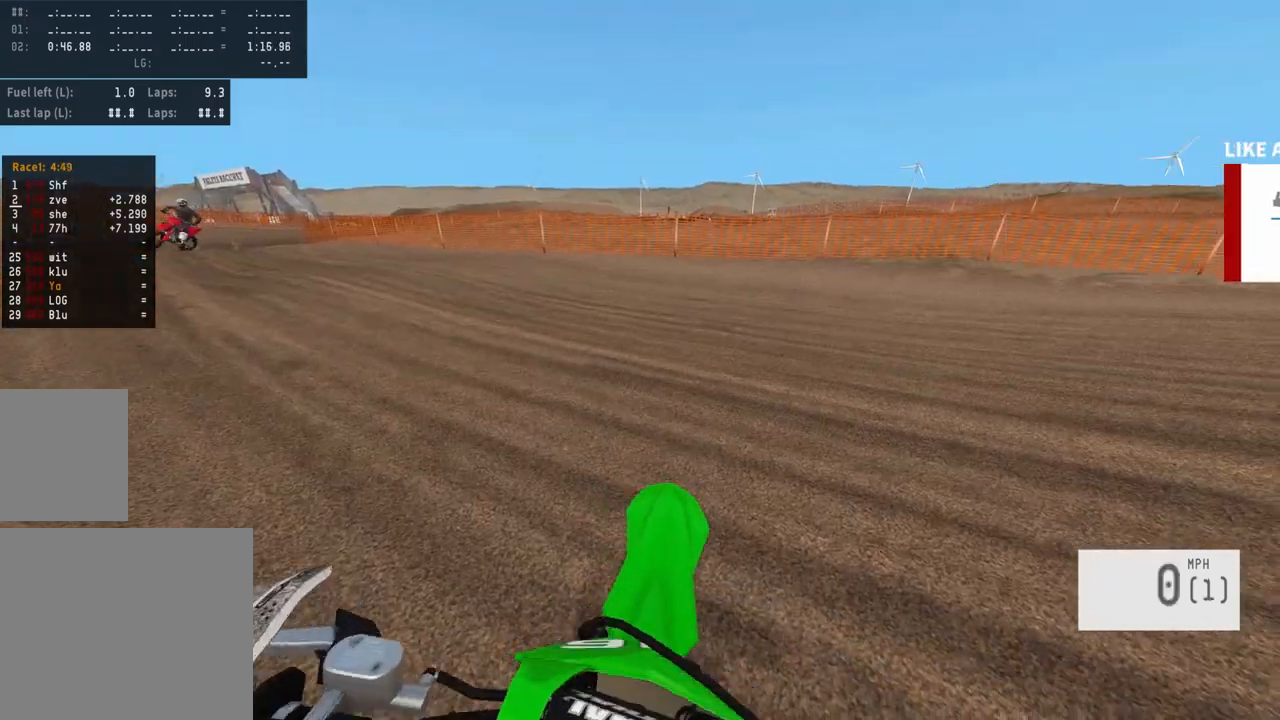
{"buttons": ["R2"], "left_stick": "right", "right_stick": "center", "events": [[17, "R2", "down"], [133, "R2", "up"], [200, "R2", "down"], [267, "R2", "up"], [467, "R2", "down"]]}
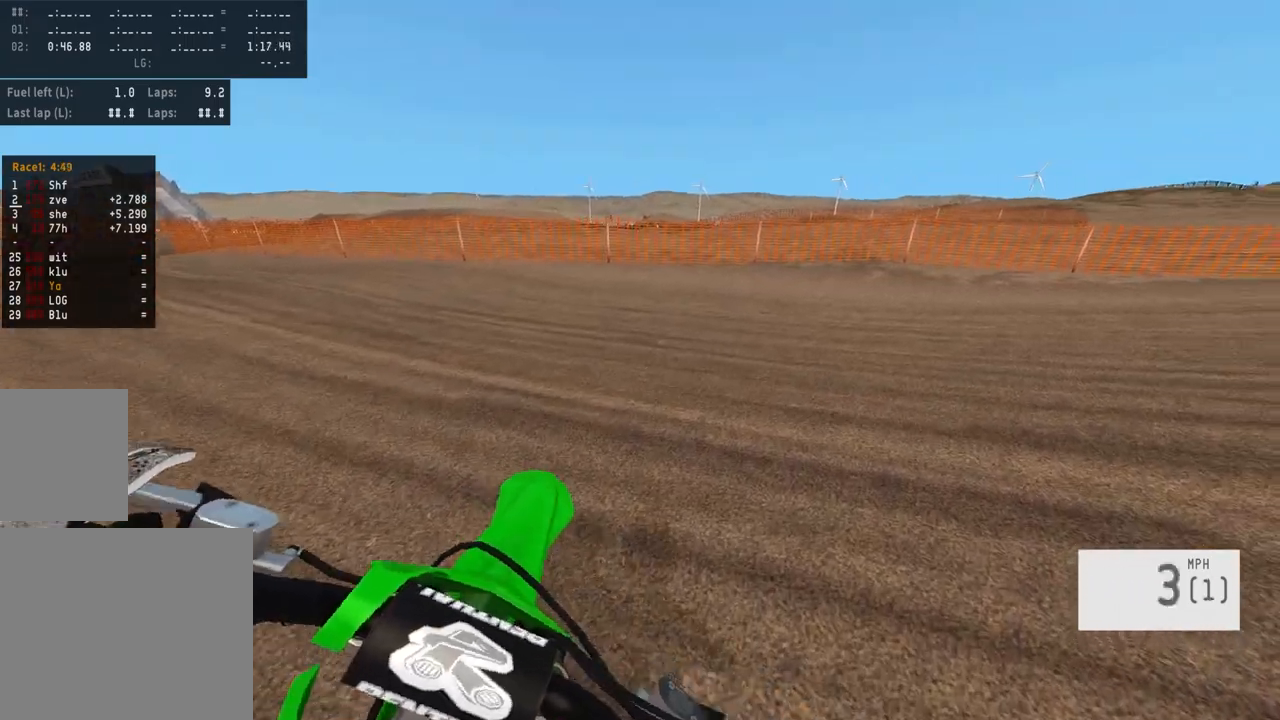
{"buttons": ["R2"], "left_stick": "center", "right_stick": "center", "events": [[133, "left_stick", "center"]]}